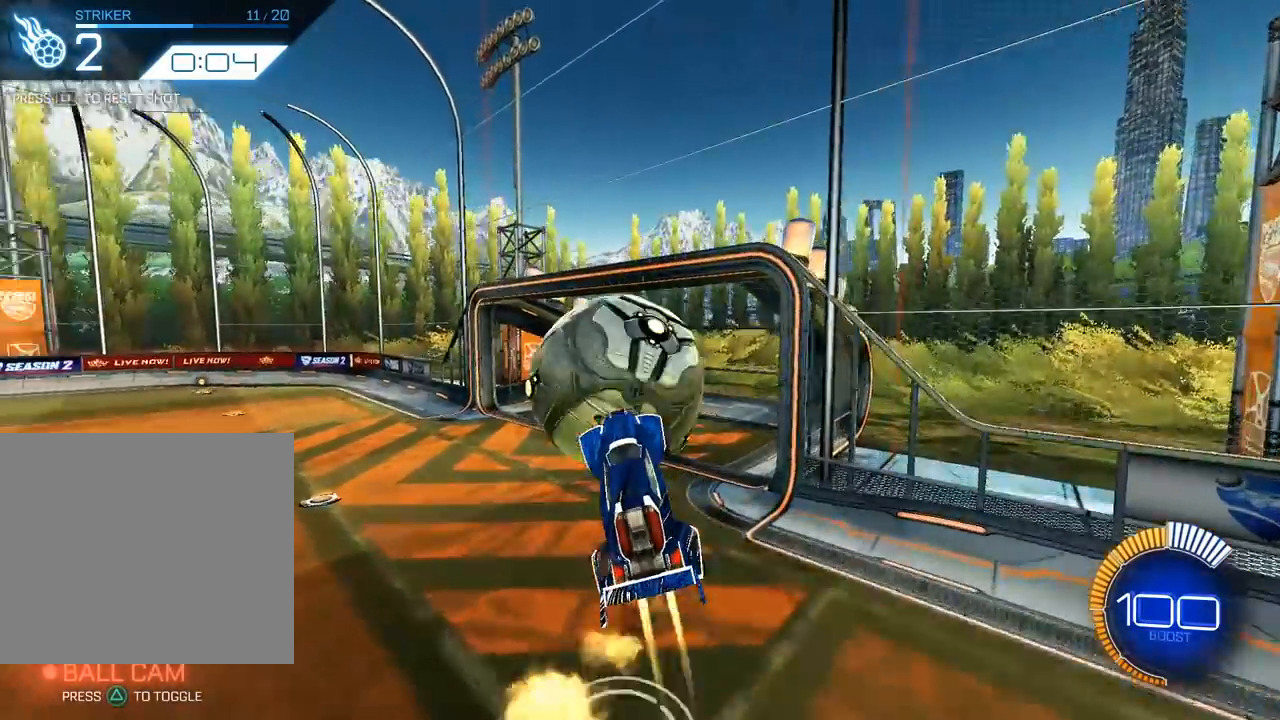
Gameplay with a controller (PlayStation layout); each line is a JSON object with the inputs held at the frame after it (dt_ms = milliseconds from this image to that frame). "events" lists button and stick changes between this image and that frame as [ms after this image, input, new state], when the widget could be followed in between. Not read: right_stick.
{"dt_ms": 500, "buttons": ["CROSS", "R1"], "left_stick": "down", "events": [[17, "left_stick", "down"], [133, "L3", "down"], [367, "L3", "up"], [417, "L2", "up"]]}
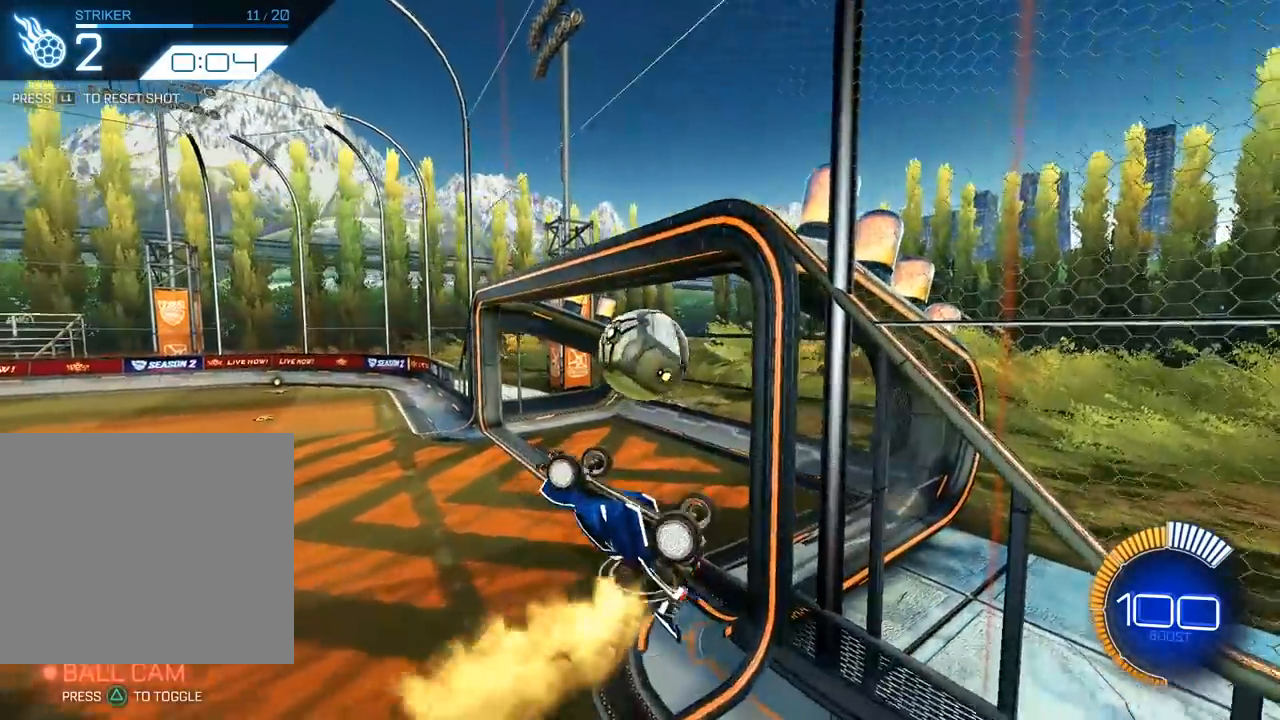
{"dt_ms": 500, "buttons": ["R1"], "left_stick": "down-left", "events": [[67, "CROSS", "up"], [300, "left_stick", "down-left"]]}
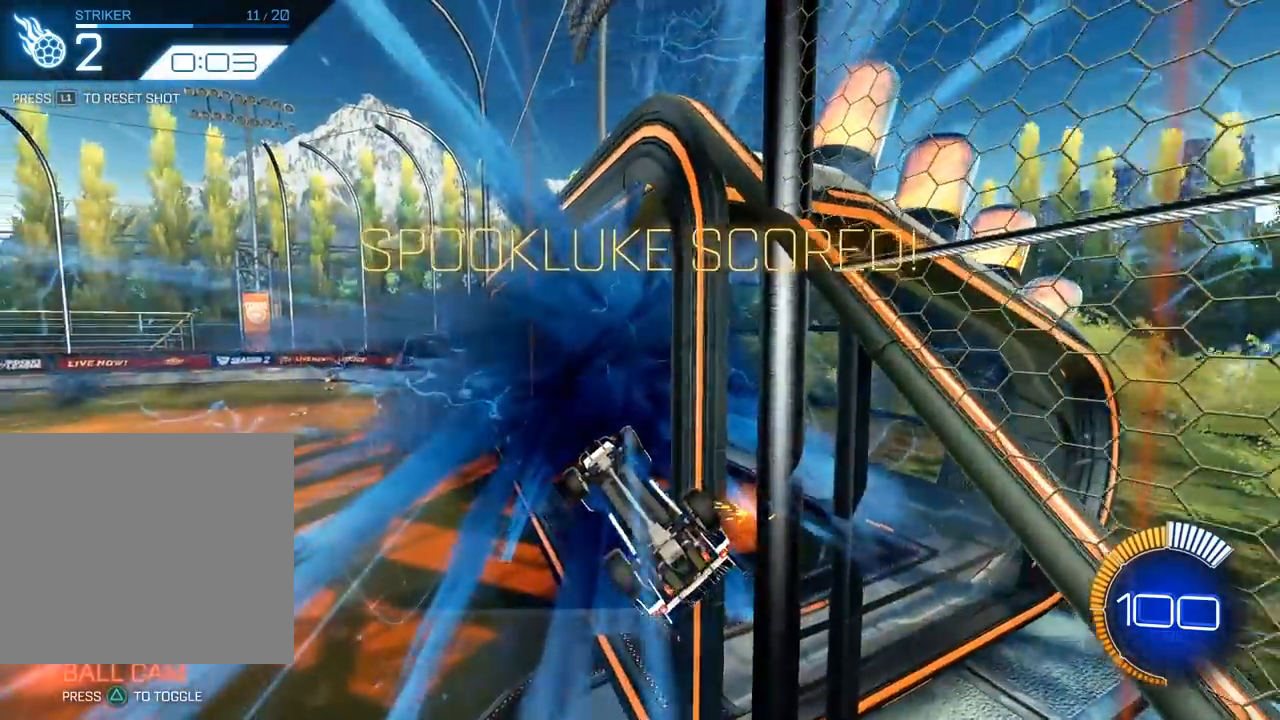
{"dt_ms": 1000, "buttons": ["L2"], "left_stick": "center"}
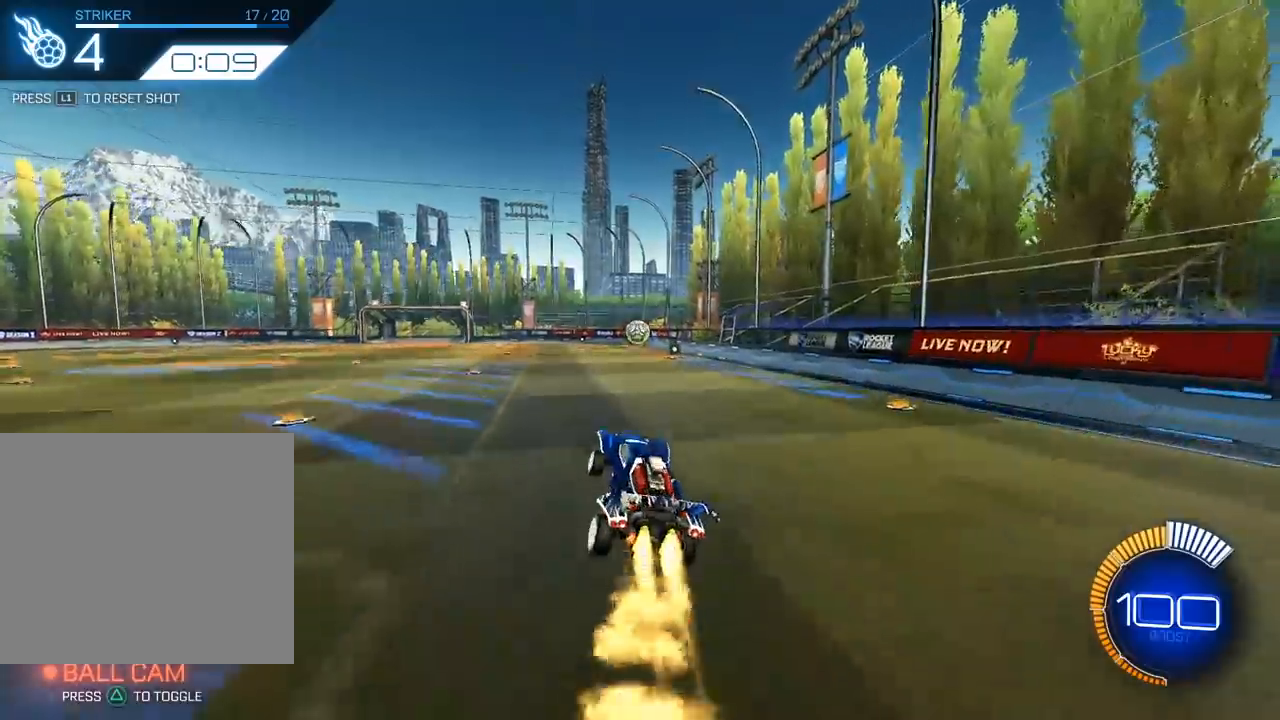
{"dt_ms": 500, "buttons": ["L2"], "left_stick": "right", "events": [[67, "left_stick", "left"], [150, "left_stick", "center"], [267, "left_stick", "right"], [350, "left_stick", "down-right"], [500, "left_stick", "right"]]}
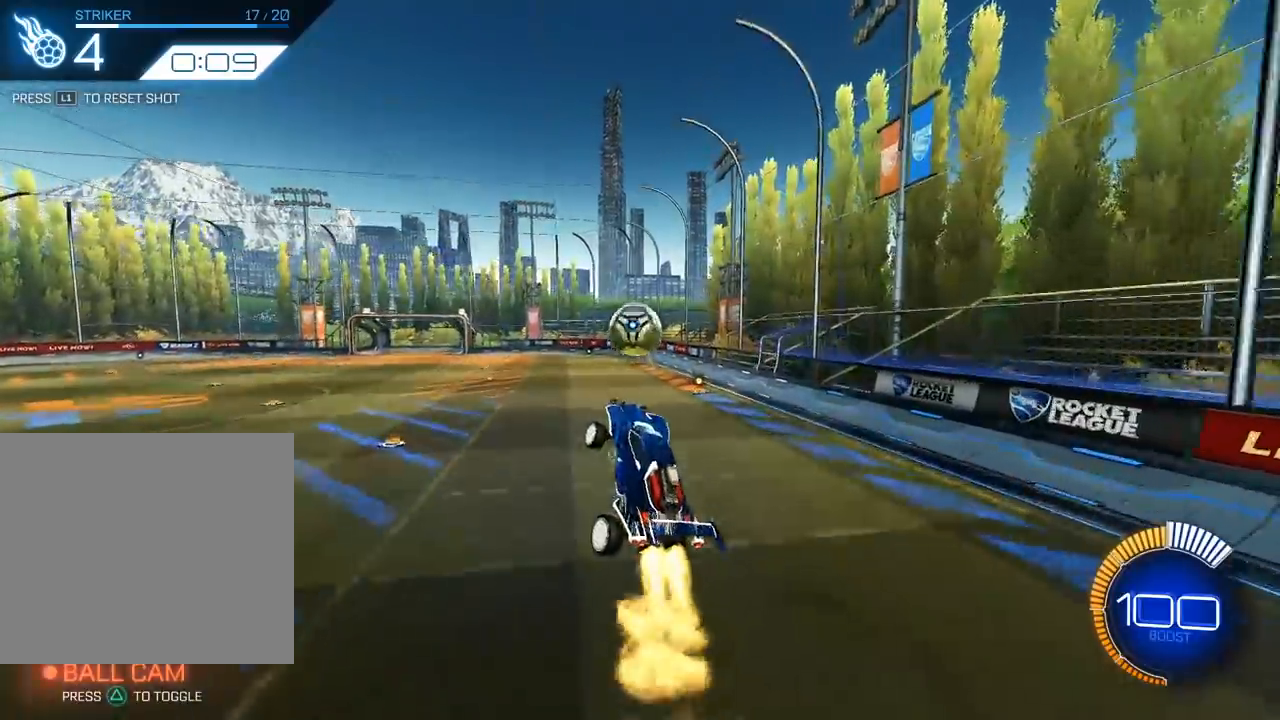
{"dt_ms": 500, "buttons": ["CROSS", "L2", "R1"], "left_stick": "down-left", "events": [[133, "left_stick", "up"], [233, "R1", "down"], [250, "CROSS", "down"], [367, "left_stick", "down-left"]]}
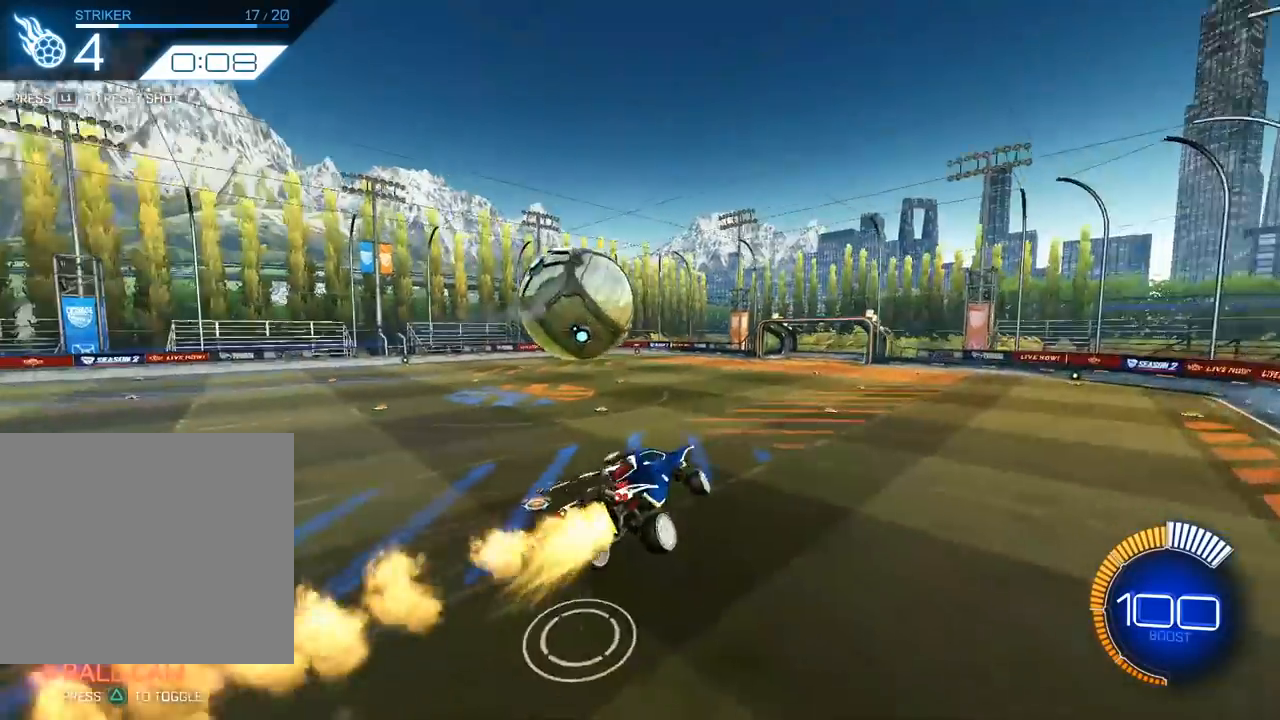
{"dt_ms": 500, "buttons": [], "left_stick": "up", "events": [[83, "L2", "up"], [250, "left_stick", "center"], [300, "CROSS", "up"], [300, "R1", "up"], [333, "L1", "down"], [467, "L1", "up"], [467, "left_stick", "up"]]}
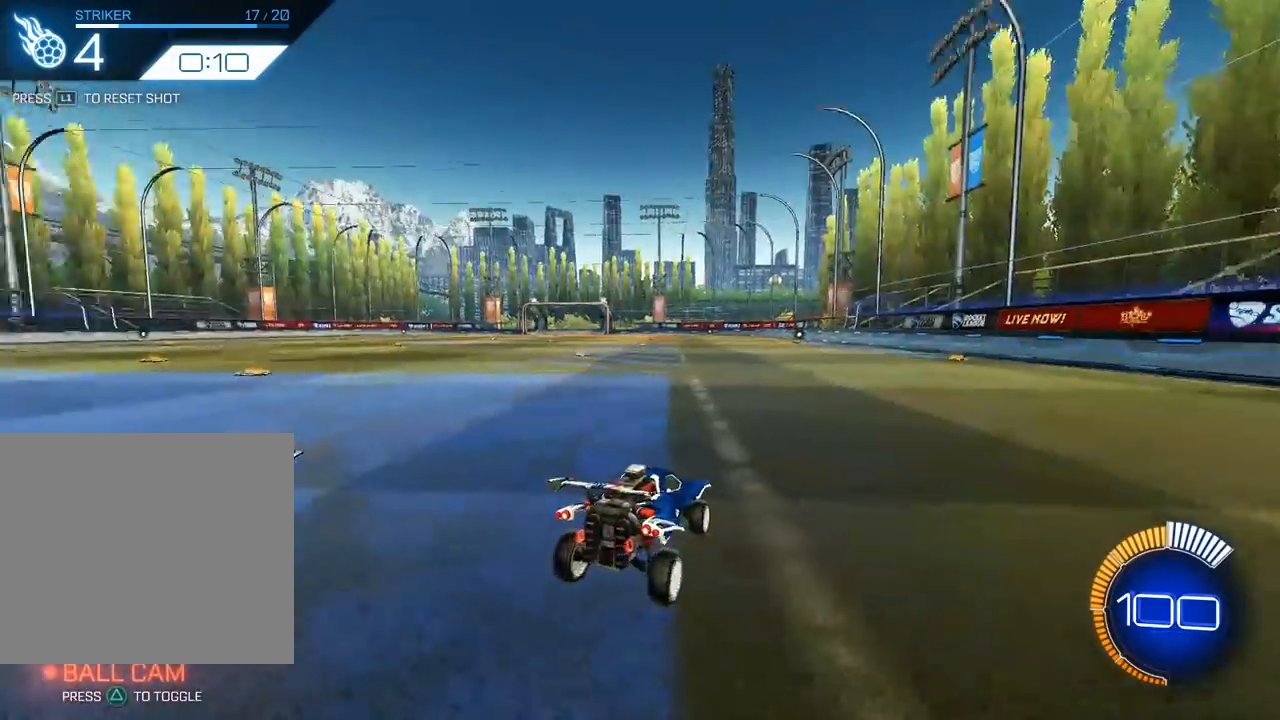
{"dt_ms": 1000, "buttons": ["L2"], "left_stick": "center"}
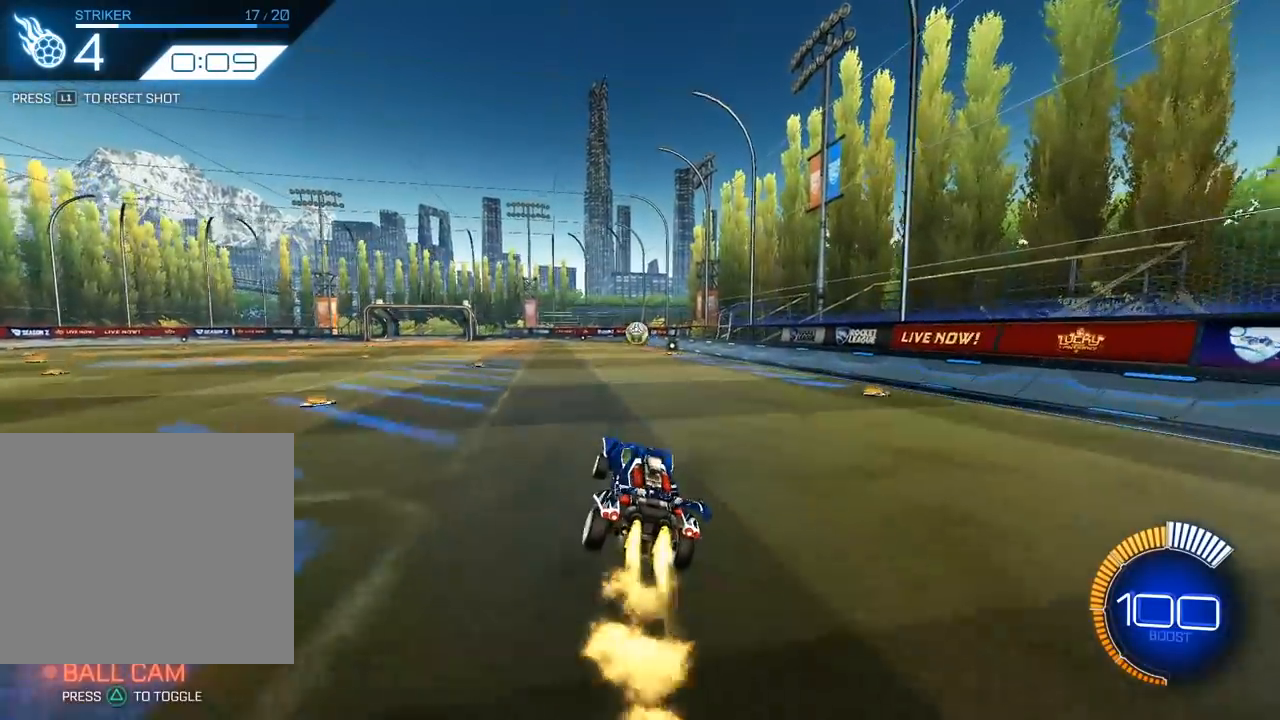
{"dt_ms": 500, "buttons": ["L2"], "left_stick": "right", "events": [[83, "left_stick", "left"], [200, "left_stick", "center"], [450, "left_stick", "right"]]}
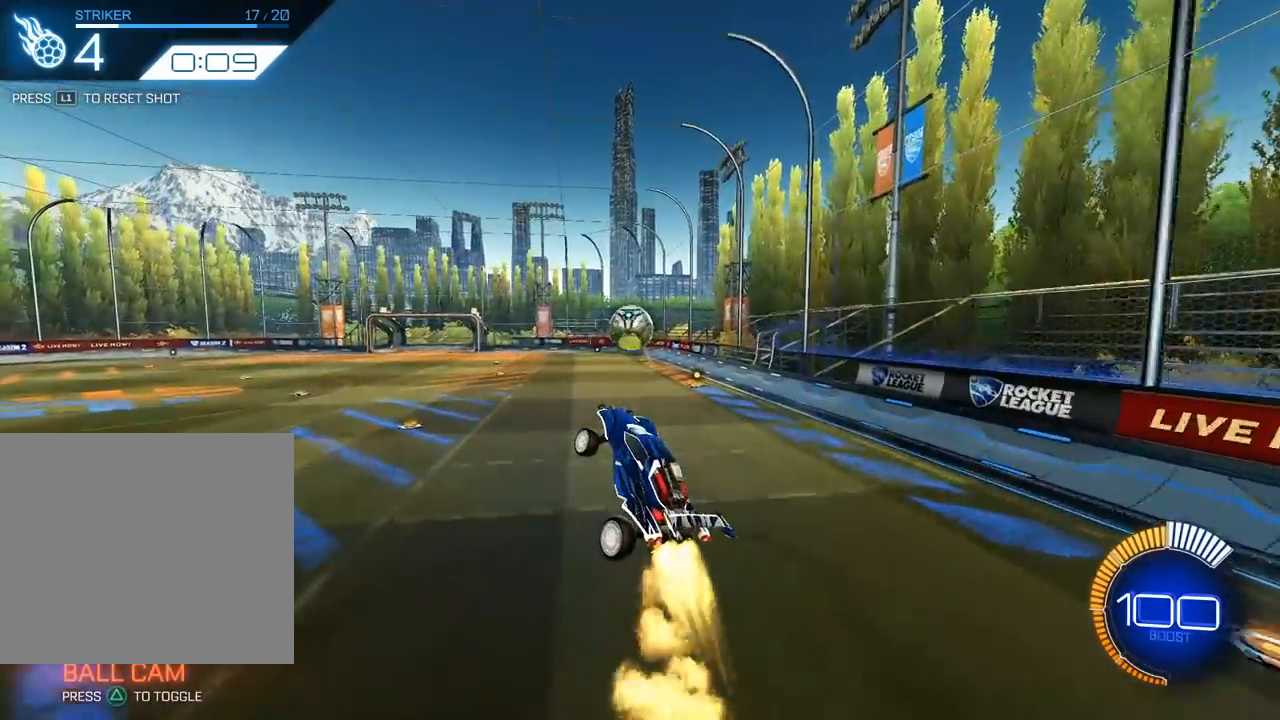
{"dt_ms": 500, "buttons": ["CROSS", "R1"], "left_stick": "down", "events": [[150, "left_stick", "up"], [217, "CROSS", "down"], [217, "R1", "down"], [300, "left_stick", "left"], [367, "left_stick", "down-left"], [467, "left_stick", "down"], [500, "L2", "up"]]}
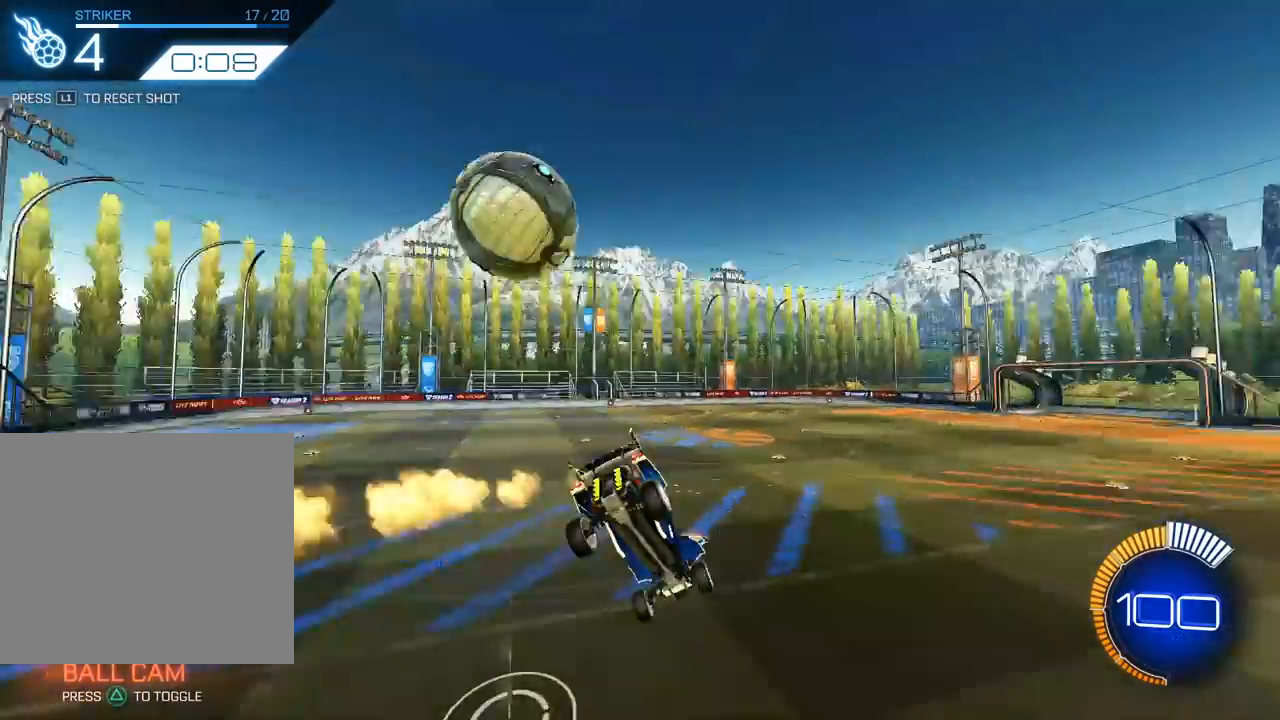
{"dt_ms": 500, "buttons": ["L2"], "left_stick": "up", "events": [[100, "CROSS", "up"], [117, "left_stick", "center"], [167, "R1", "up"], [183, "L1", "down"], [300, "L1", "up"], [300, "left_stick", "up"], [417, "L2", "down"]]}
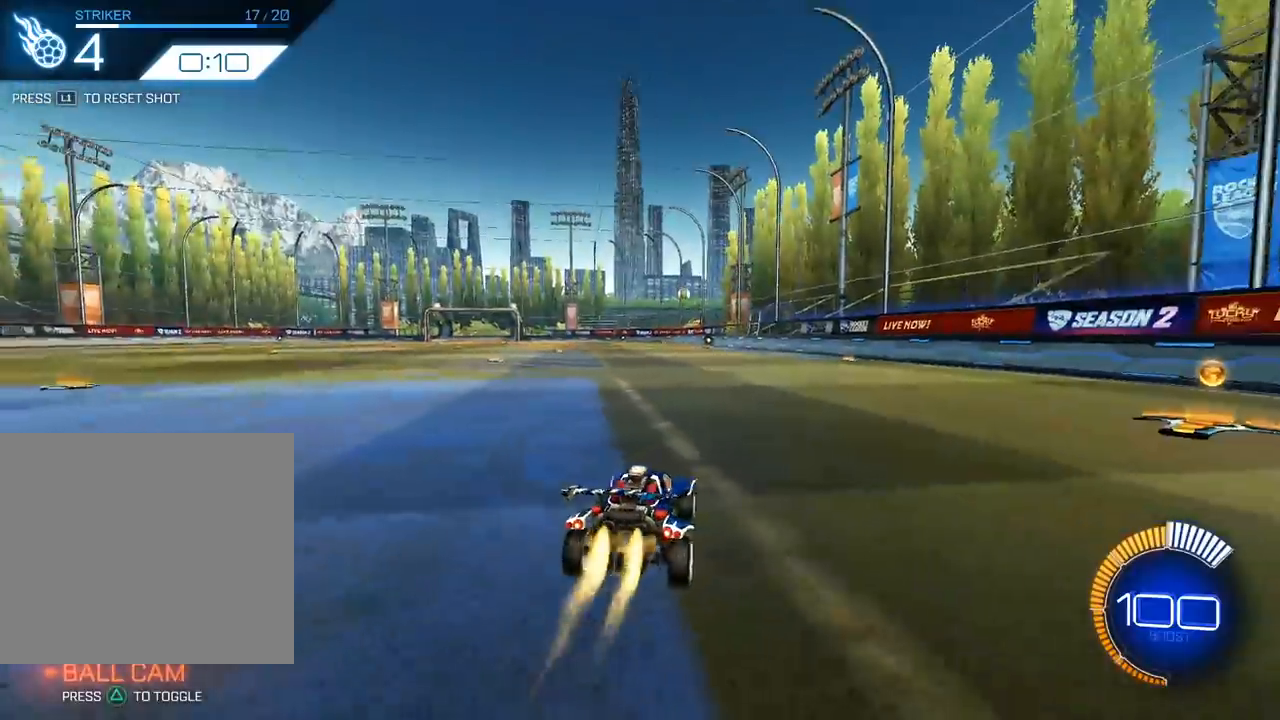
{"dt_ms": 500, "buttons": ["L2"], "left_stick": "up"}
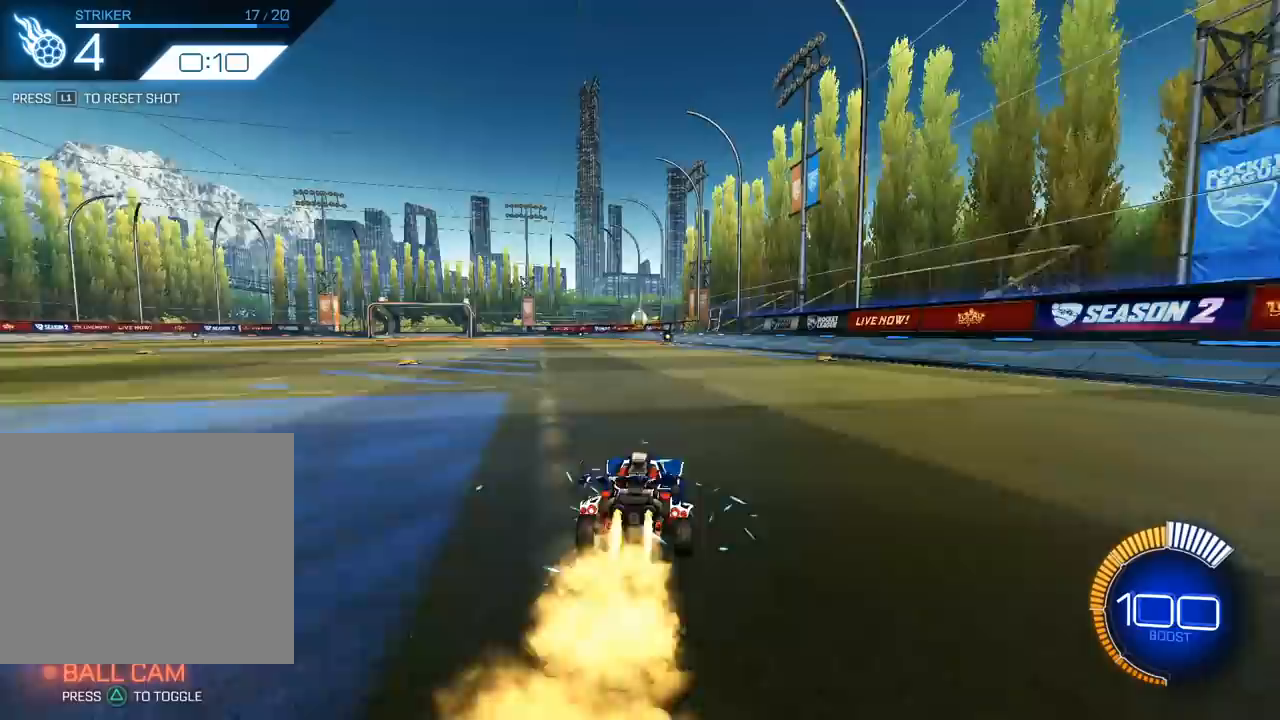
{"dt_ms": 500, "buttons": ["L2"], "left_stick": "up-left", "events": [[83, "CROSS", "down"], [100, "R1", "down"], [117, "left_stick", "down-right"], [150, "L2", "up"], [267, "left_stick", "center"], [300, "L2", "down"], [317, "R1", "up"], [333, "CROSS", "up"], [450, "left_stick", "up-left"]]}
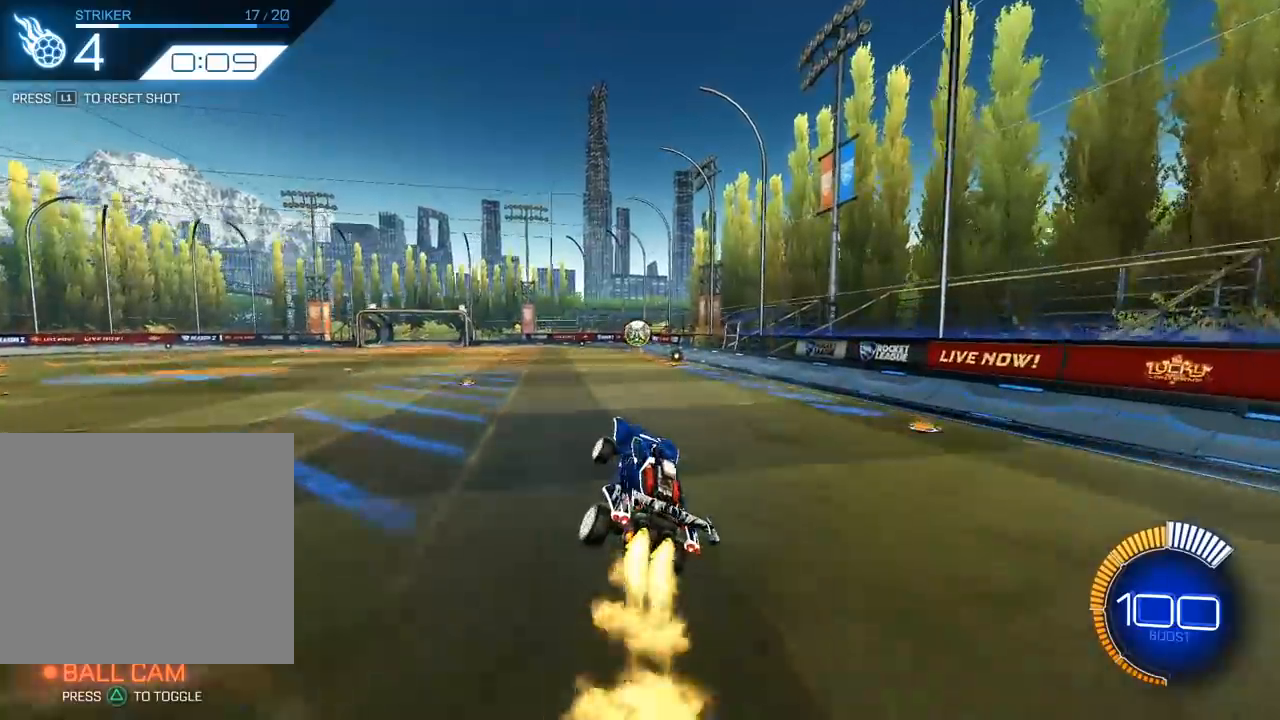
{"dt_ms": 500, "buttons": ["L2"], "left_stick": "center", "events": [[50, "left_stick", "center"], [333, "left_stick", "down"], [483, "left_stick", "center"]]}
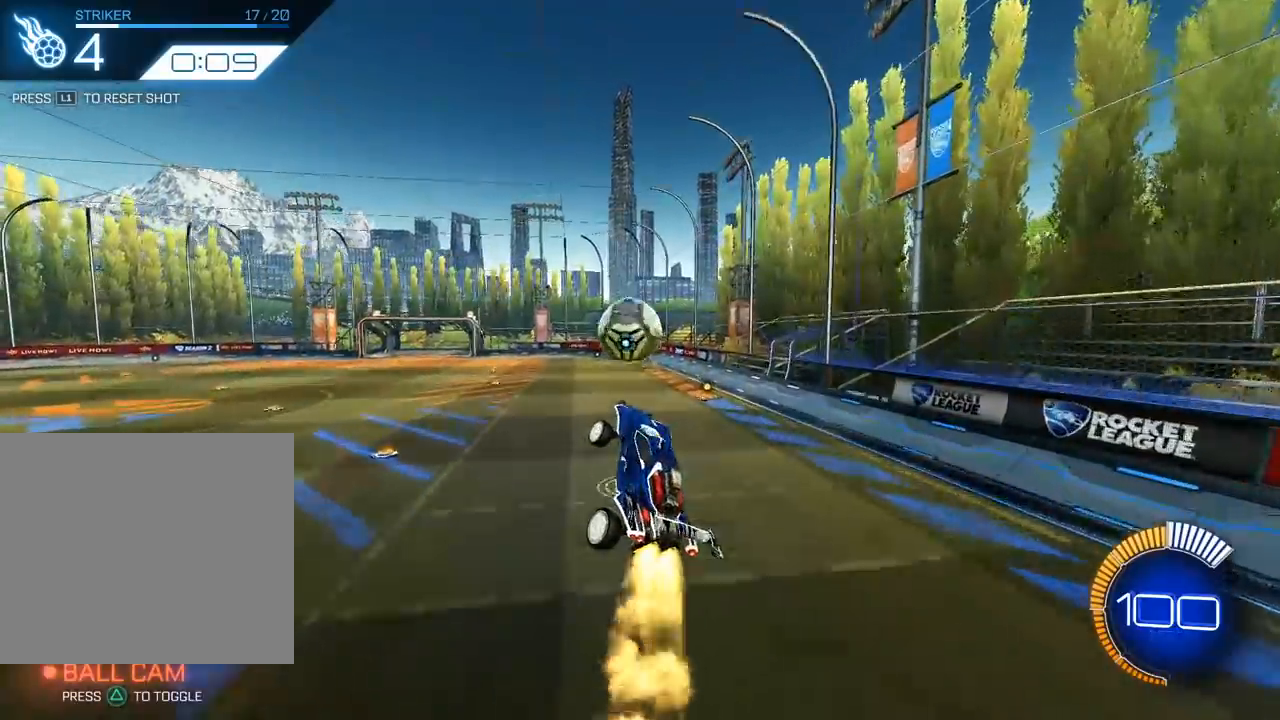
{"dt_ms": 500, "buttons": ["CROSS", "R1"], "left_stick": "down", "events": [[100, "left_stick", "up-left"], [117, "CROSS", "down"], [117, "R1", "down"], [250, "left_stick", "down"], [433, "L2", "up"]]}
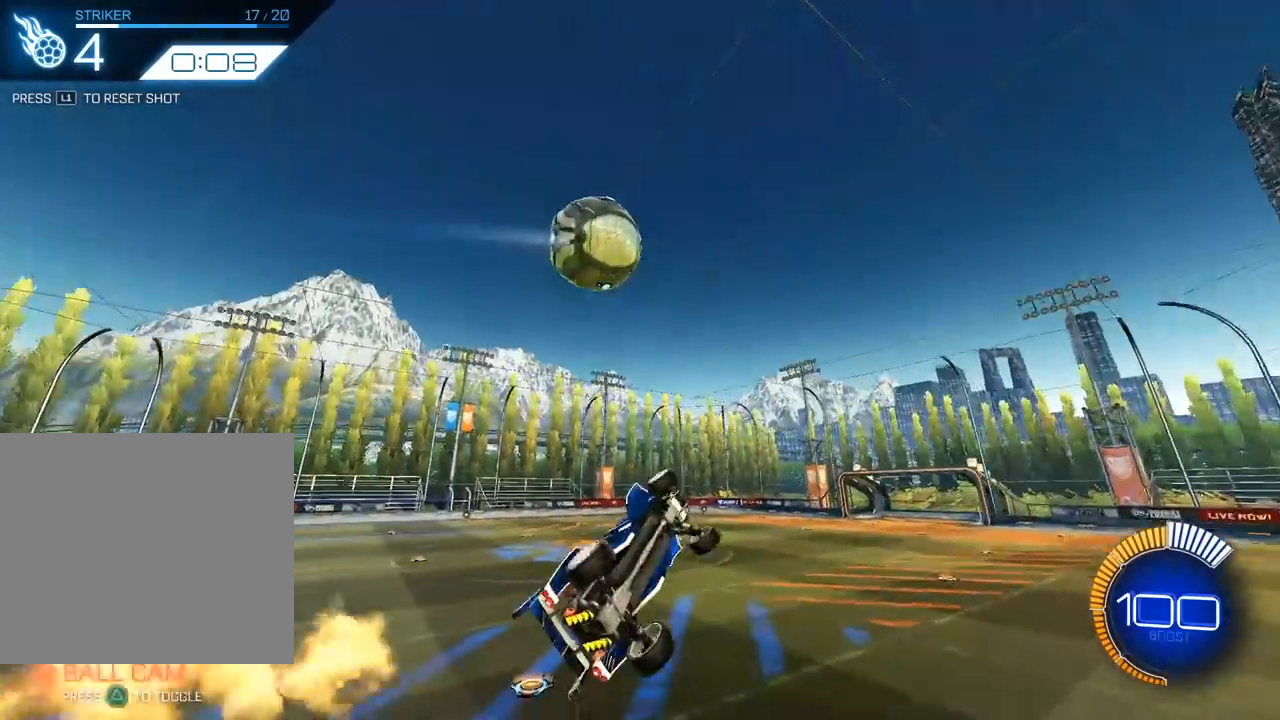
{"dt_ms": 500, "buttons": [], "left_stick": "up", "events": [[250, "left_stick", "center"], [300, "R1", "up"], [317, "CROSS", "up"], [317, "L1", "down"], [433, "L1", "up"], [433, "left_stick", "up"]]}
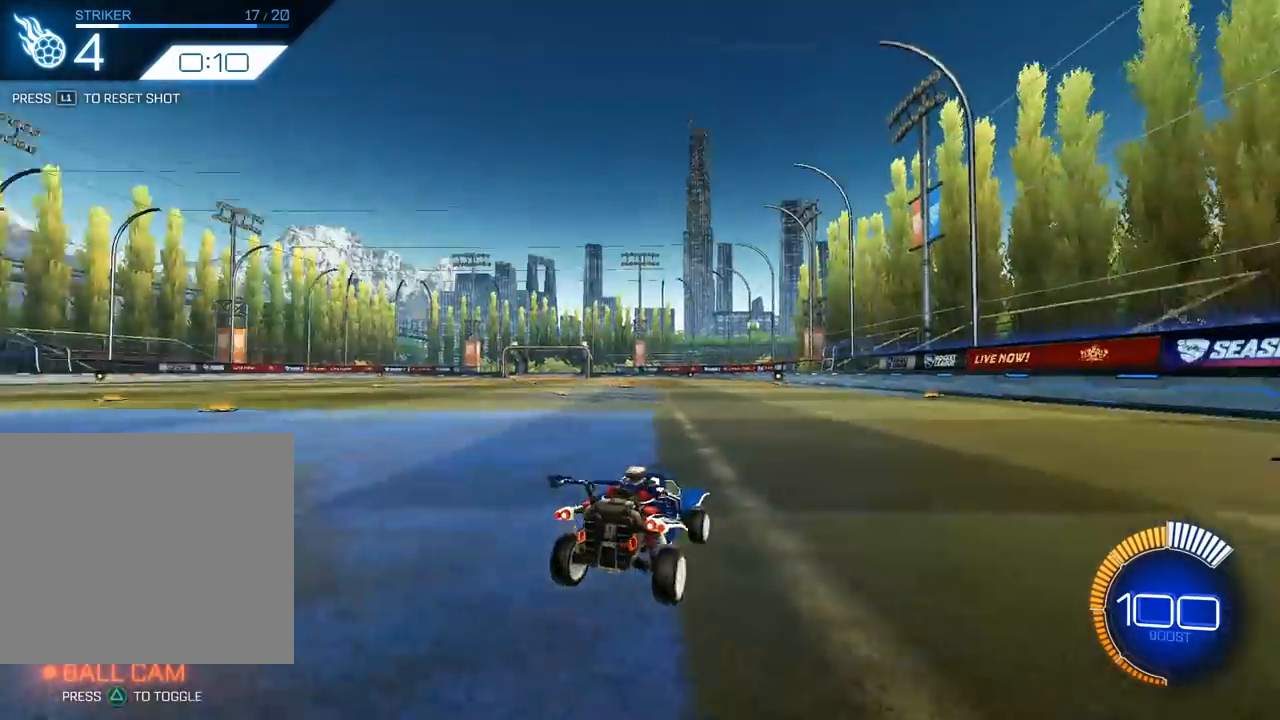
{"dt_ms": 1000, "buttons": ["CROSS", "L2", "R1"], "left_stick": "center"}
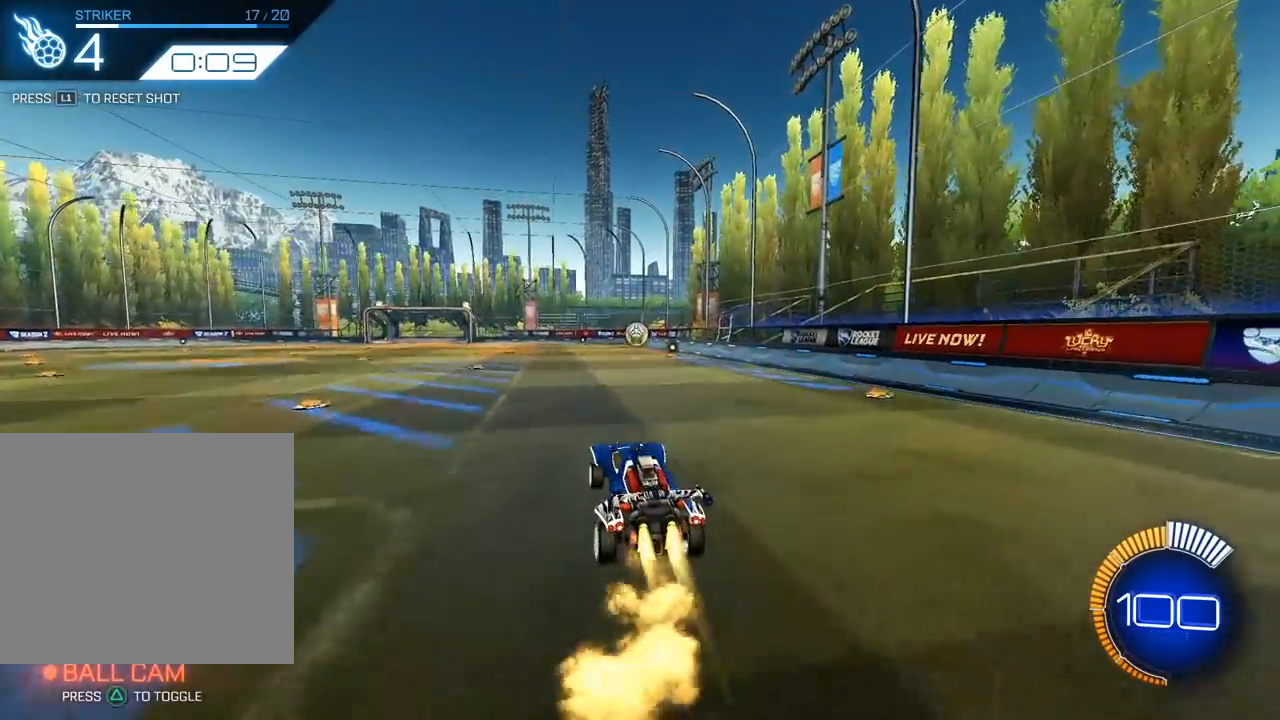
{"dt_ms": 500, "buttons": ["L2"], "left_stick": "center", "events": [[17, "R1", "up"], [50, "CROSS", "up"], [183, "left_stick", "right"], [367, "left_stick", "center"]]}
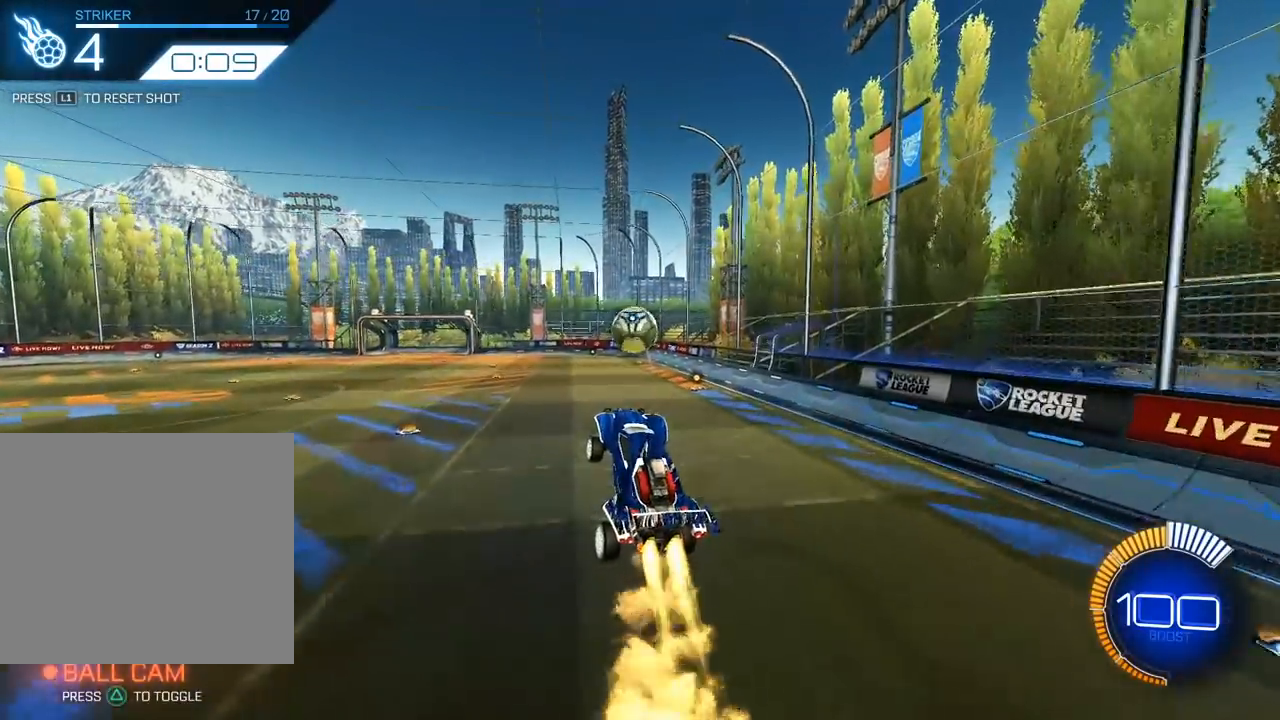
{"dt_ms": 500, "buttons": ["CROSS", "L2", "R1"], "left_stick": "up-left", "events": [[117, "left_stick", "down"], [233, "left_stick", "center"], [350, "CROSS", "down"], [350, "R1", "down"], [350, "left_stick", "up-left"]]}
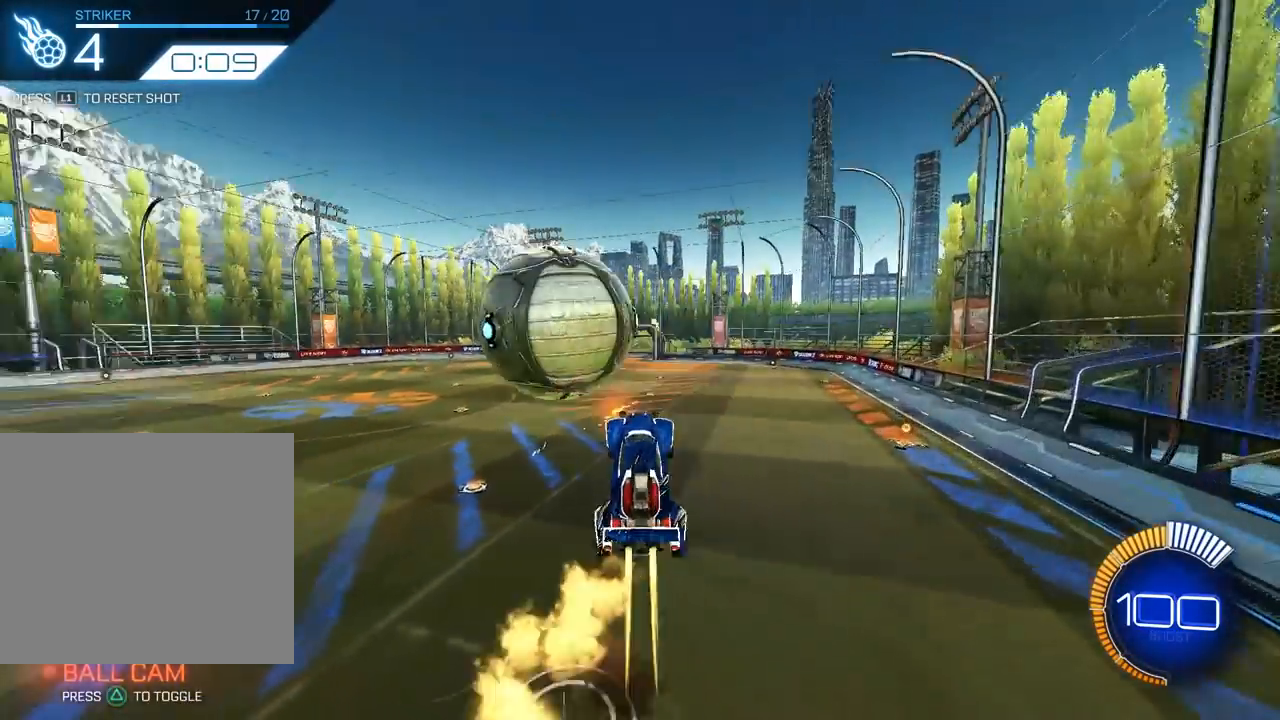
{"dt_ms": 500, "buttons": ["CROSS", "R1"], "left_stick": "down", "events": [[83, "left_stick", "down-left"], [317, "left_stick", "down"], [383, "L2", "up"]]}
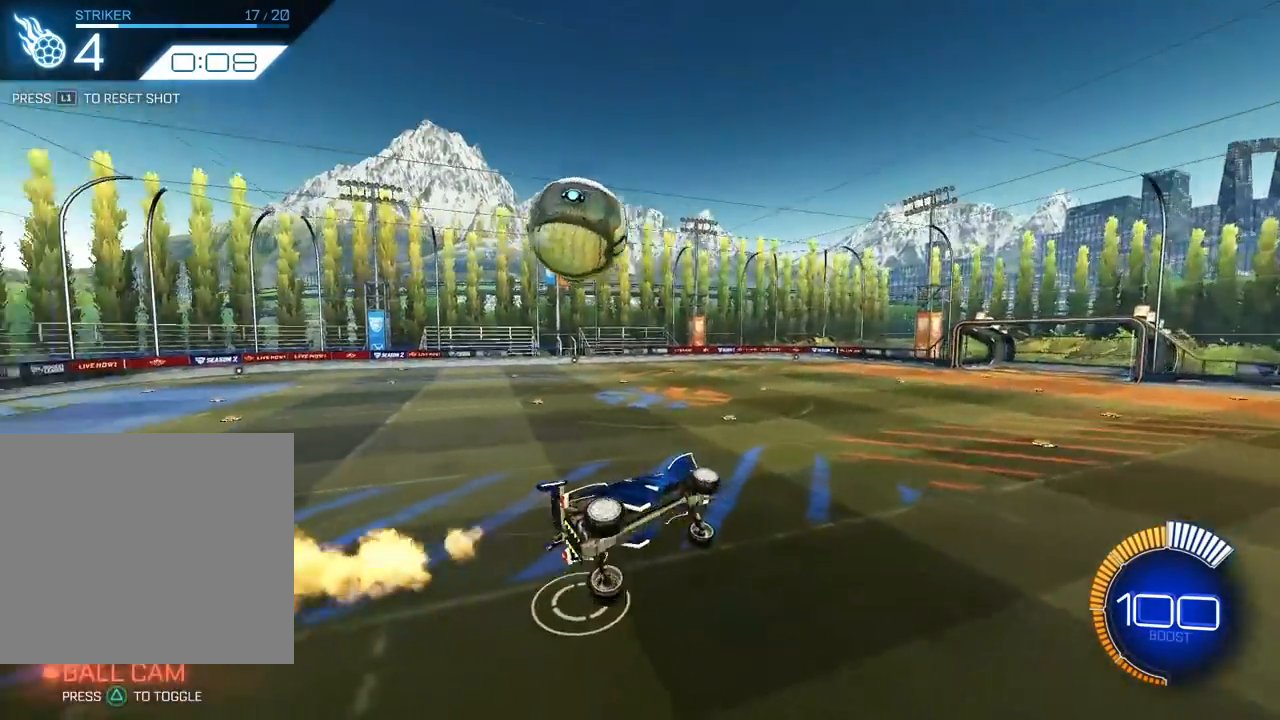
{"dt_ms": 500, "buttons": [], "left_stick": "up", "events": [[50, "CROSS", "up"], [83, "R1", "up"], [83, "left_stick", "center"], [183, "L1", "down"], [417, "L1", "up"], [483, "left_stick", "up"]]}
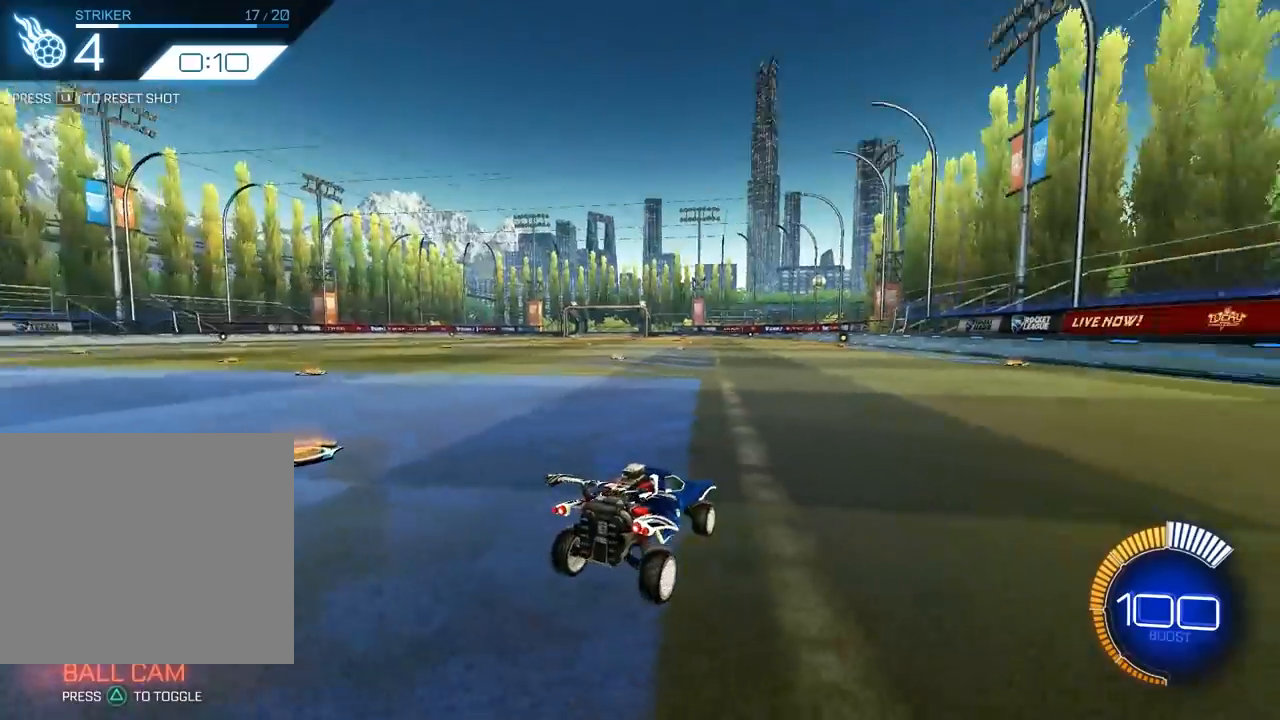
{"dt_ms": 500, "buttons": ["L2"], "left_stick": "up", "events": [[183, "L2", "down"]]}
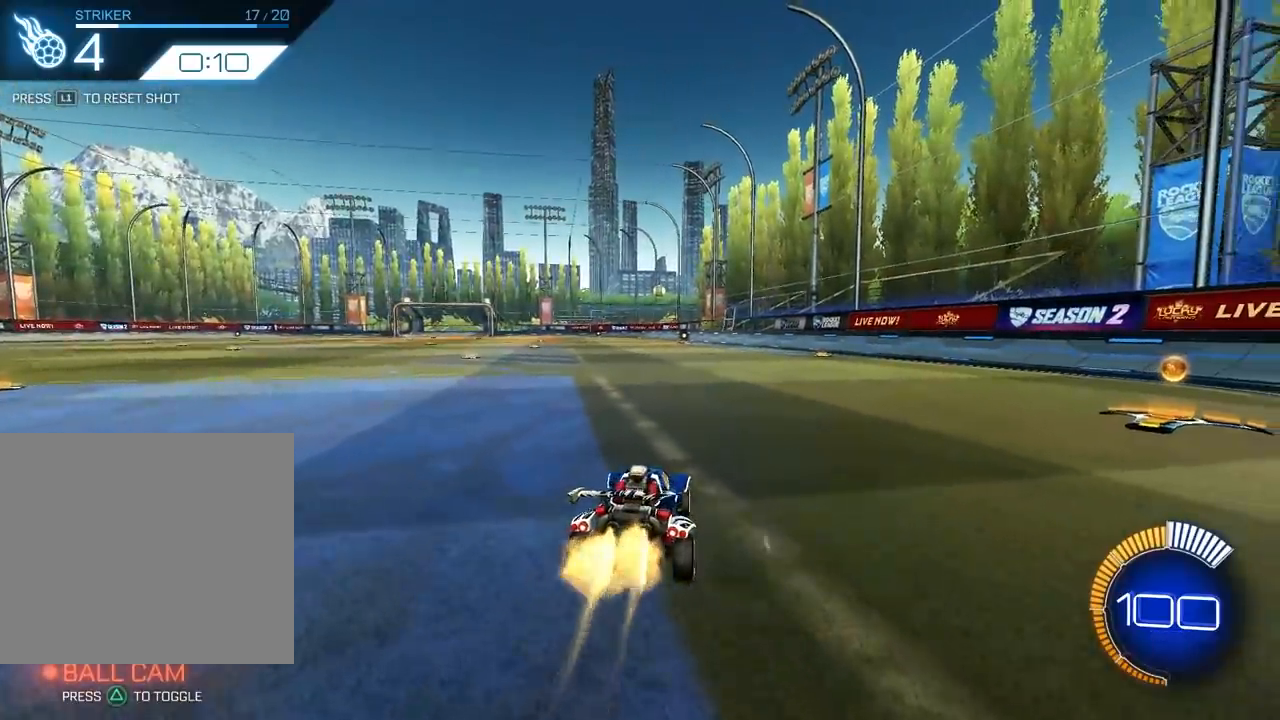
{"dt_ms": 500, "buttons": ["L2"], "left_stick": "up", "events": []}
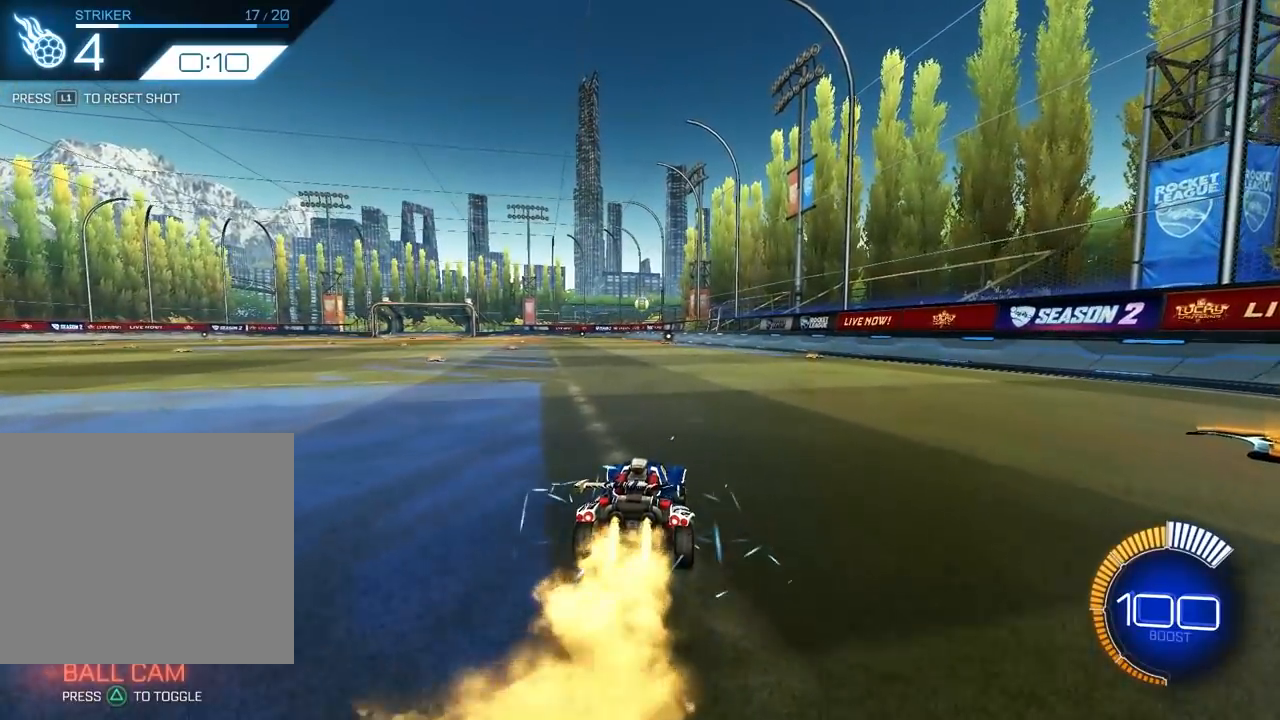
{"dt_ms": 500, "buttons": ["L2"], "left_stick": "up-left"}
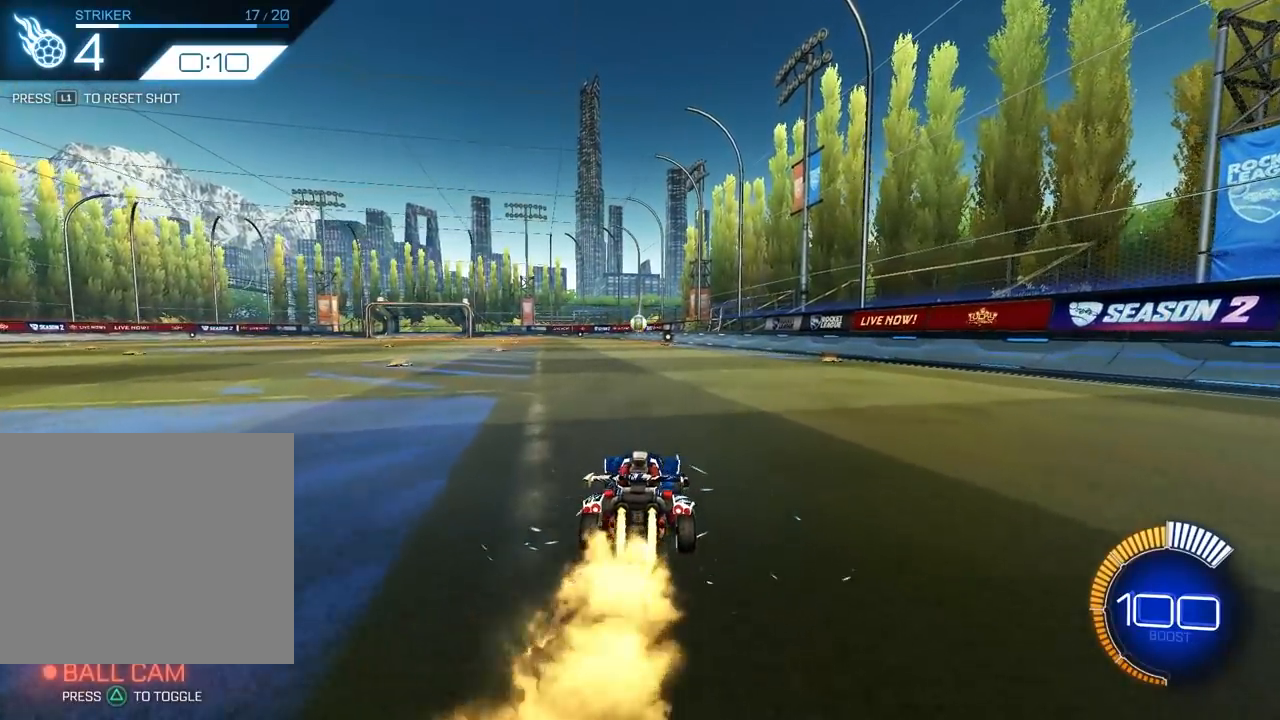
{"dt_ms": 500, "buttons": ["L2"], "left_stick": "center", "events": [[17, "CROSS", "down"], [50, "R1", "down"], [83, "left_stick", "down-right"], [383, "left_stick", "center"], [450, "CROSS", "up"], [450, "R1", "up"]]}
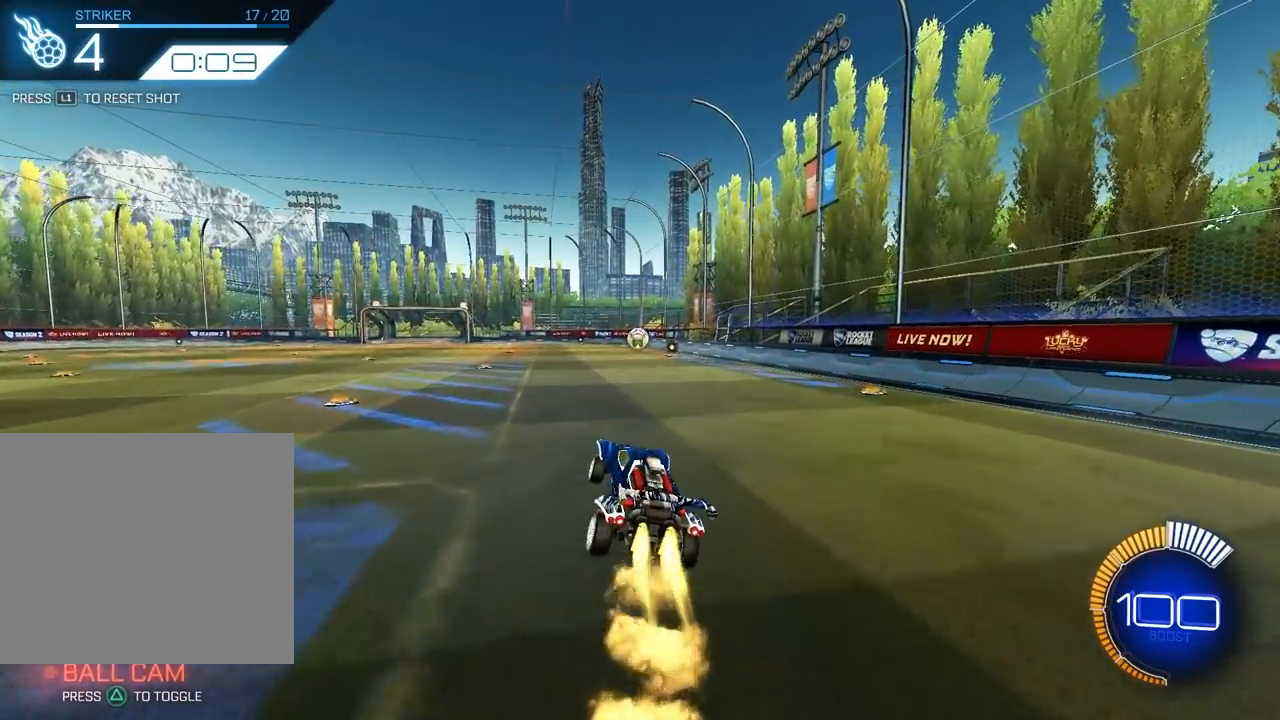
{"dt_ms": 500, "buttons": ["L2"], "left_stick": "center", "events": []}